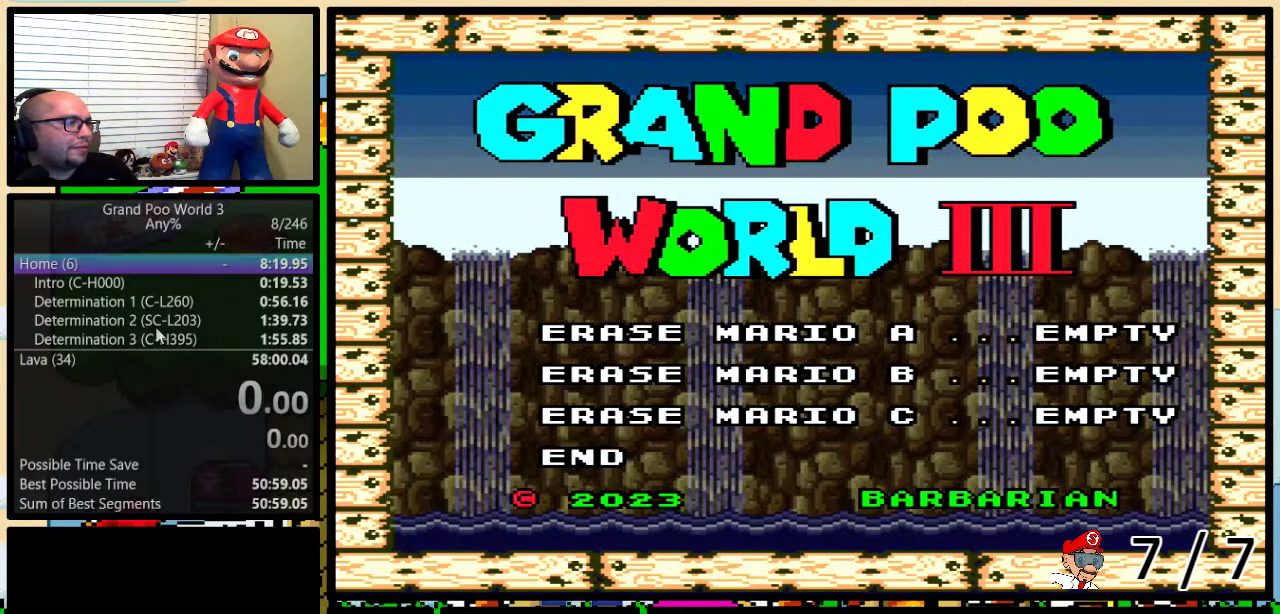
Gameplay with a controller (Nintendo layout); each line is a JSON object with the inputs held at the frame after it. "events" lists button and stick changes between this image and that frame as [ms after this image, input, new state], when the widget could be followed in between. Not read: DPAD_LEFT L1 L3 R1 R3.
{"buttons": ["A"], "events": [[34, "DPAD_DOWN", "down"], [101, "DPAD_DOWN", "up"], [151, "DPAD_DOWN", "down"], [217, "DPAD_DOWN", "up"], [284, "DPAD_DOWN", "down"], [334, "DPAD_DOWN", "up"], [401, "A", "down"]]}
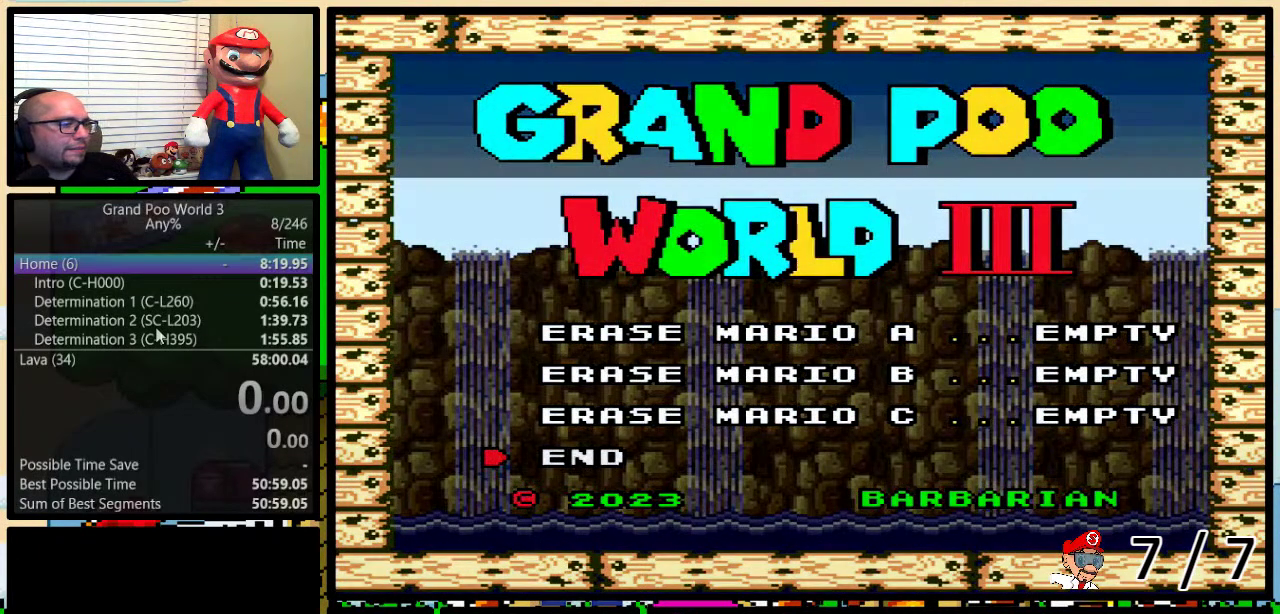
{"buttons": [], "events": [[50, "A", "up"]]}
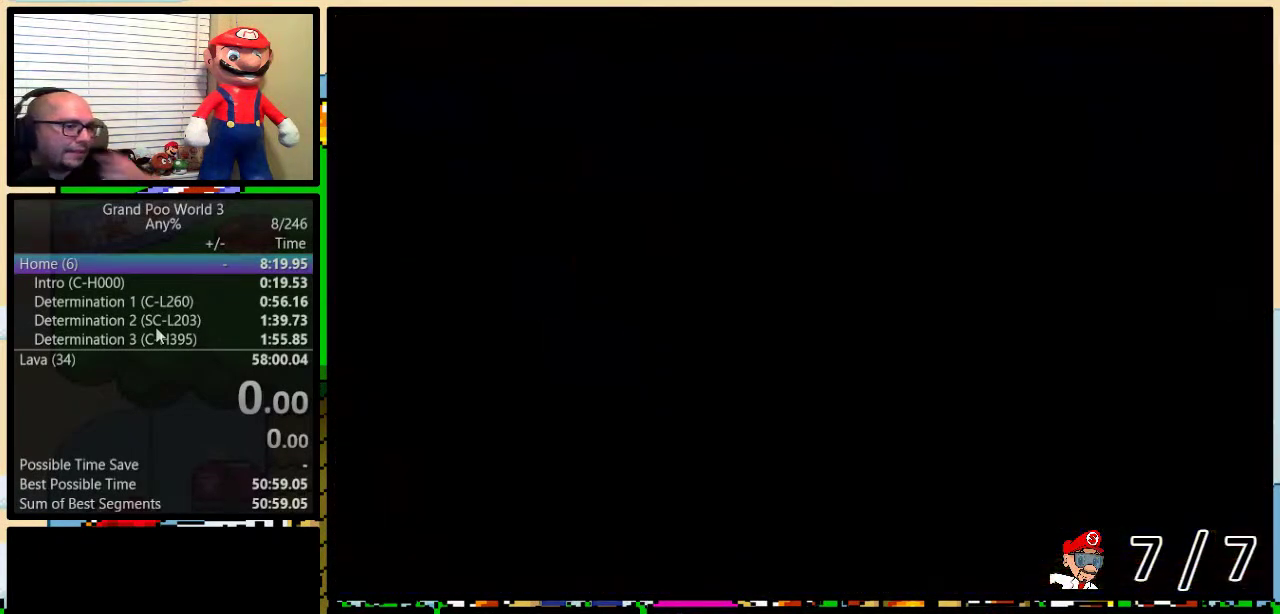
{"buttons": [], "events": []}
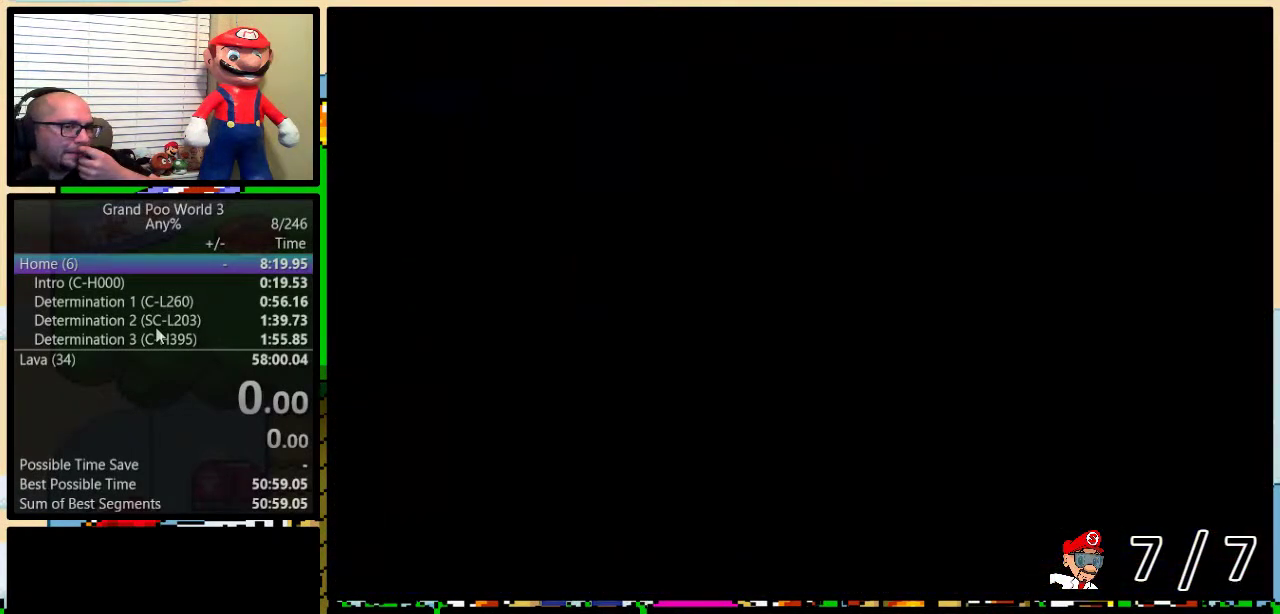
{"buttons": [], "events": []}
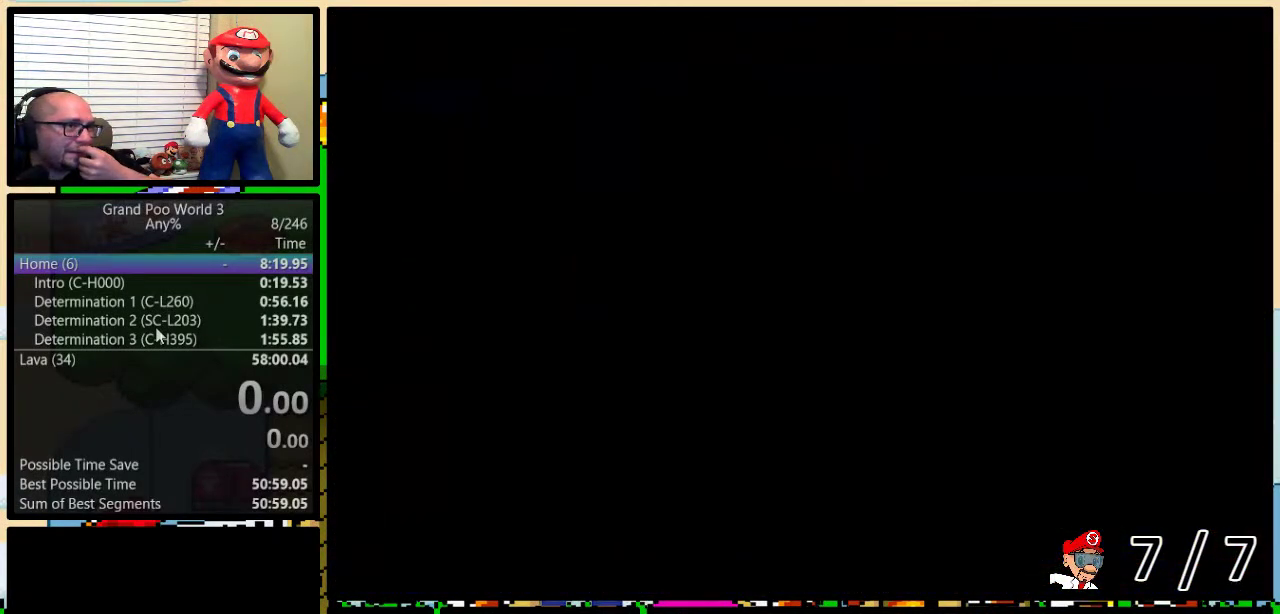
{"buttons": [], "events": []}
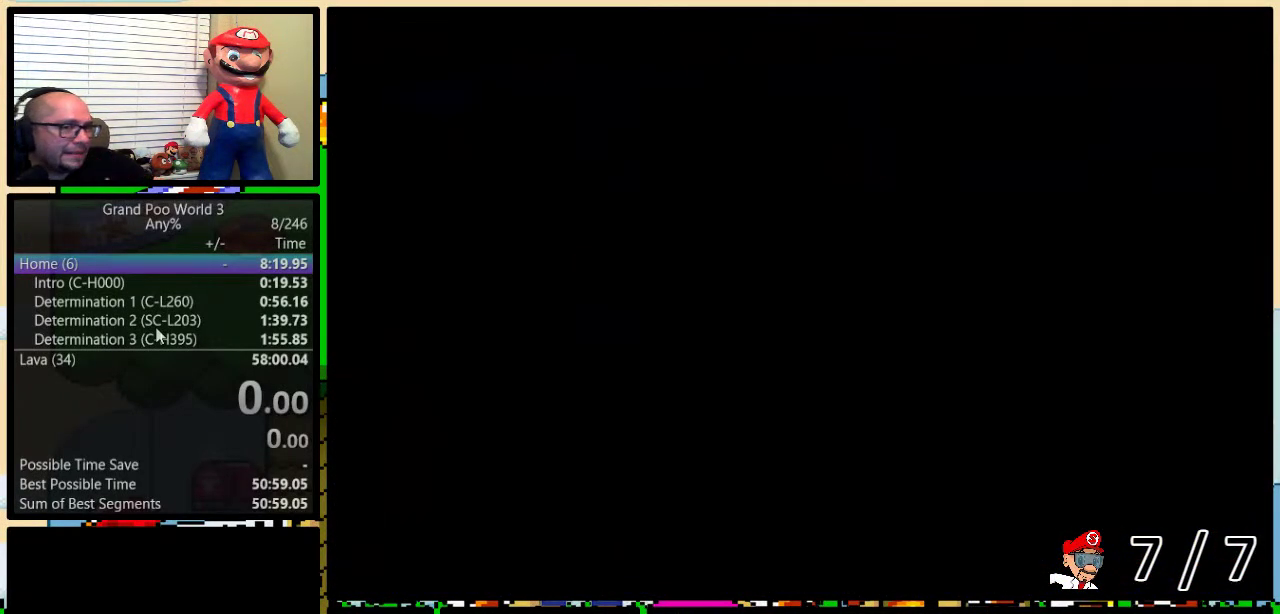
{"buttons": [], "events": []}
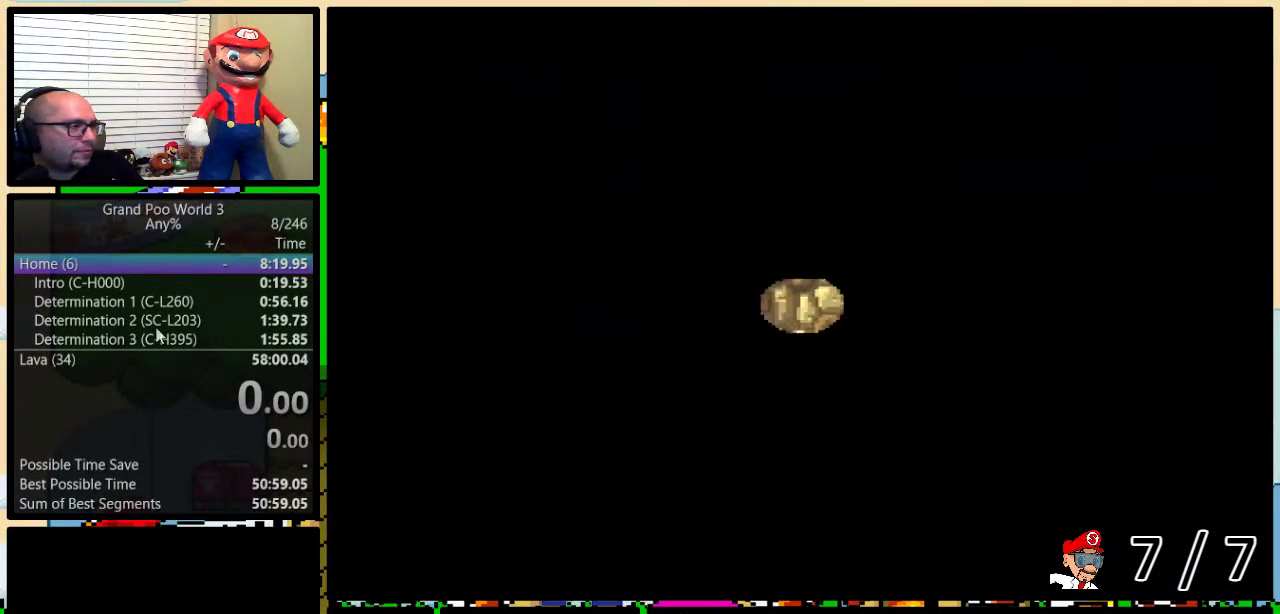
{"buttons": [], "events": [[200, "A", "down"], [283, "A", "up"]]}
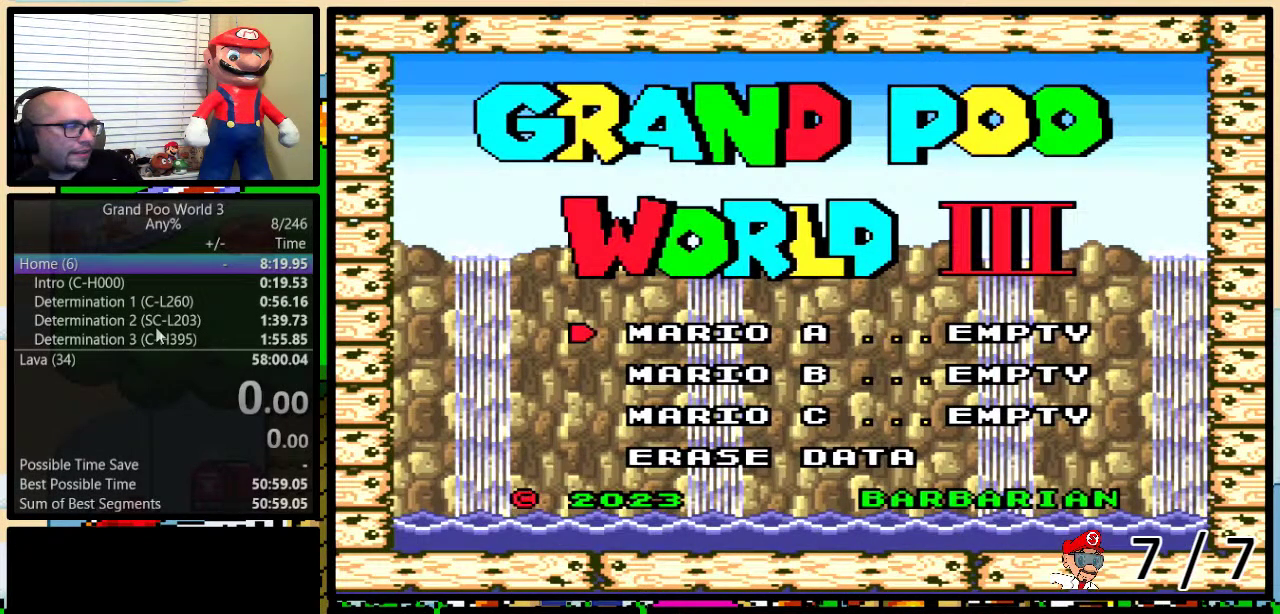
{"buttons": [], "events": [[50, "A", "down"], [167, "A", "up"]]}
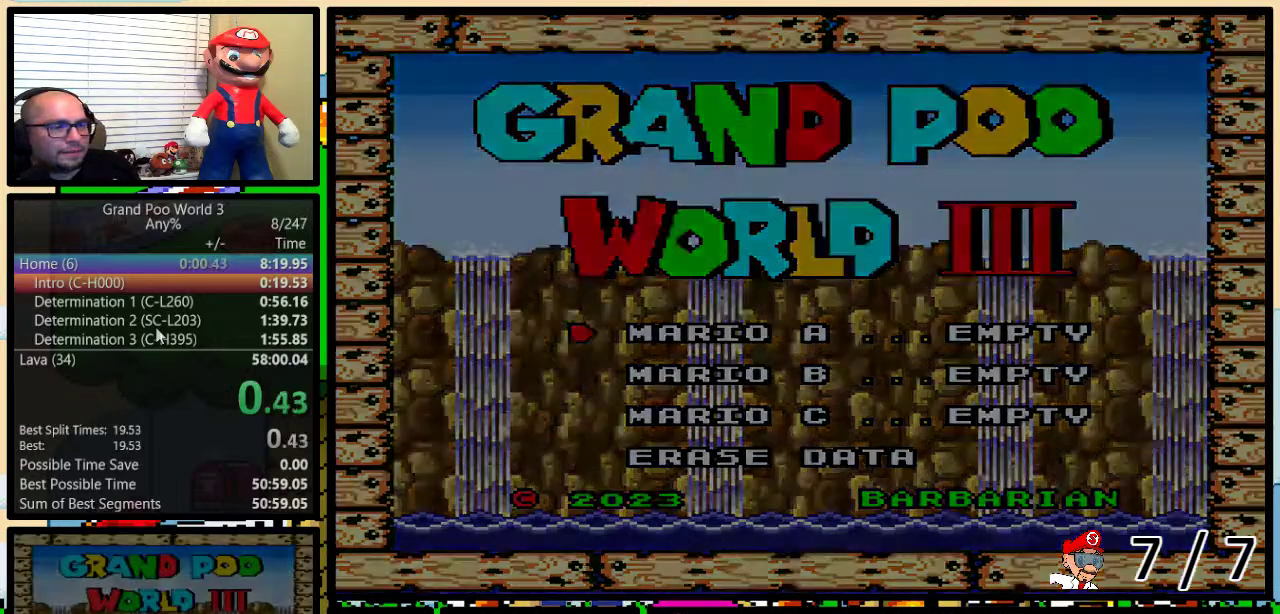
{"buttons": [], "events": []}
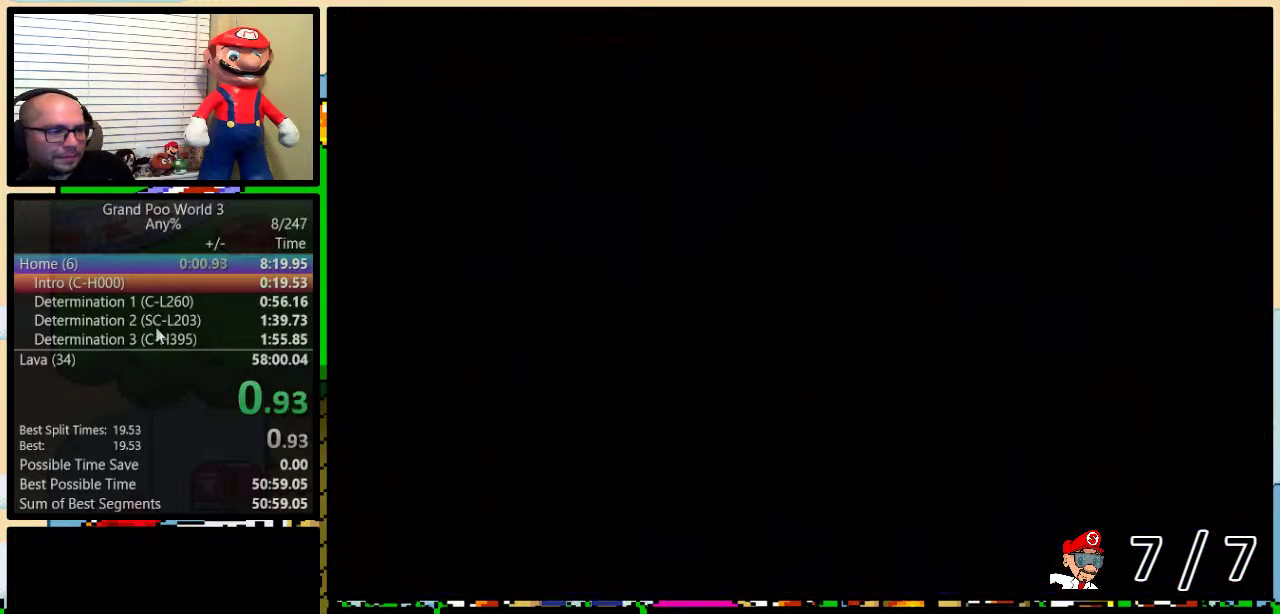
{"buttons": ["Y"], "events": [[167, "B", "down"], [384, "B", "up"], [417, "Y", "down"]]}
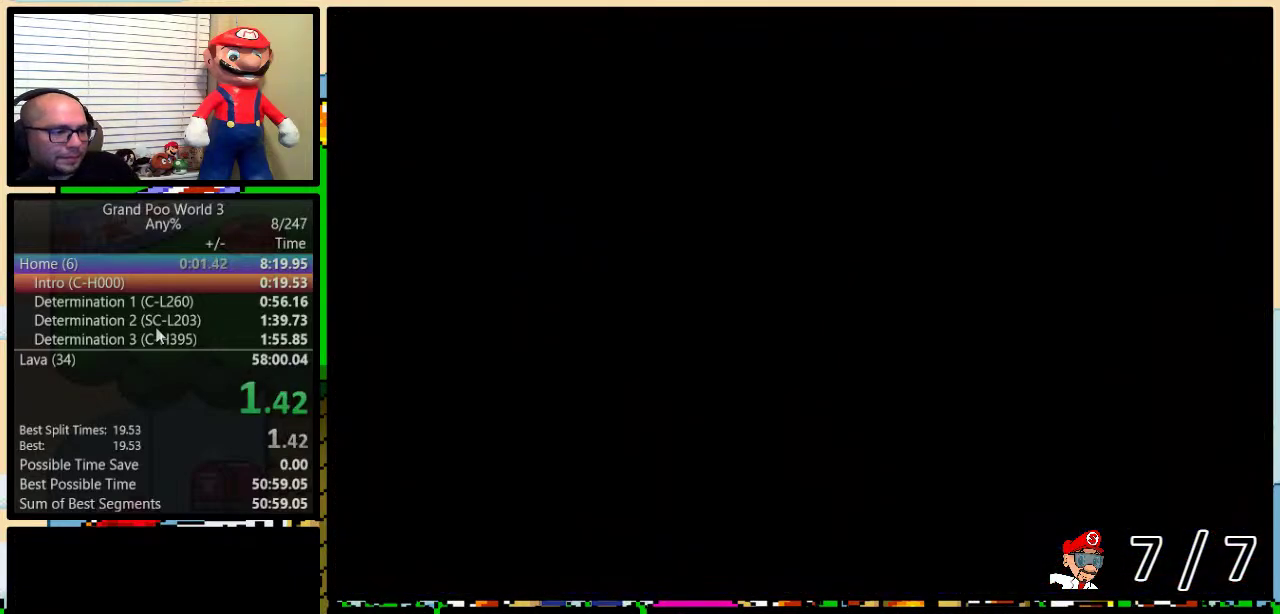
{"buttons": ["B", "Y"], "events": [[50, "B", "down"]]}
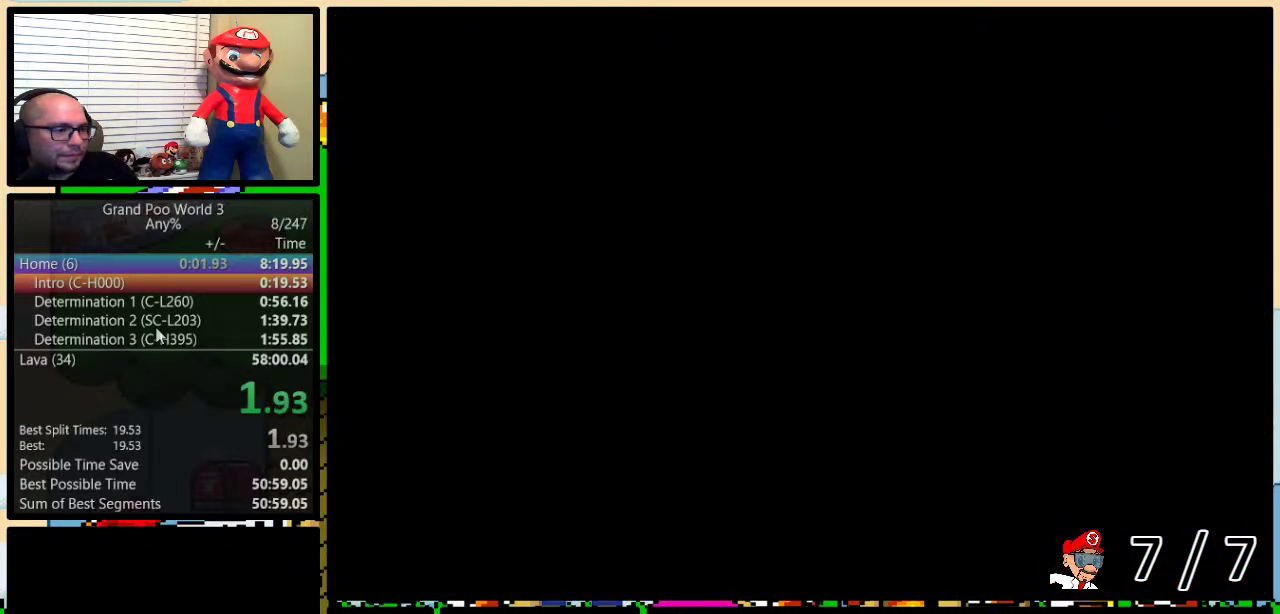
{"buttons": ["B", "Y", "DPAD_UP", "DPAD_RIGHT"], "events": [[351, "DPAD_RIGHT", "down"], [351, "DPAD_UP", "down"]]}
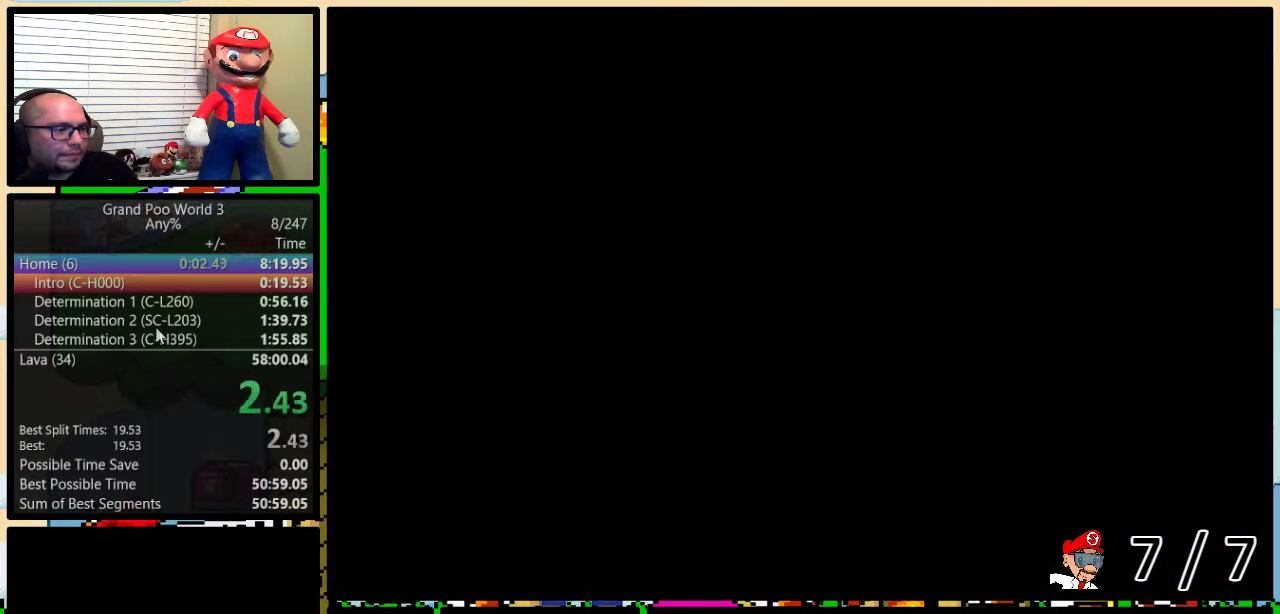
{"buttons": ["B", "Y", "DPAD_UP", "DPAD_RIGHT"], "events": []}
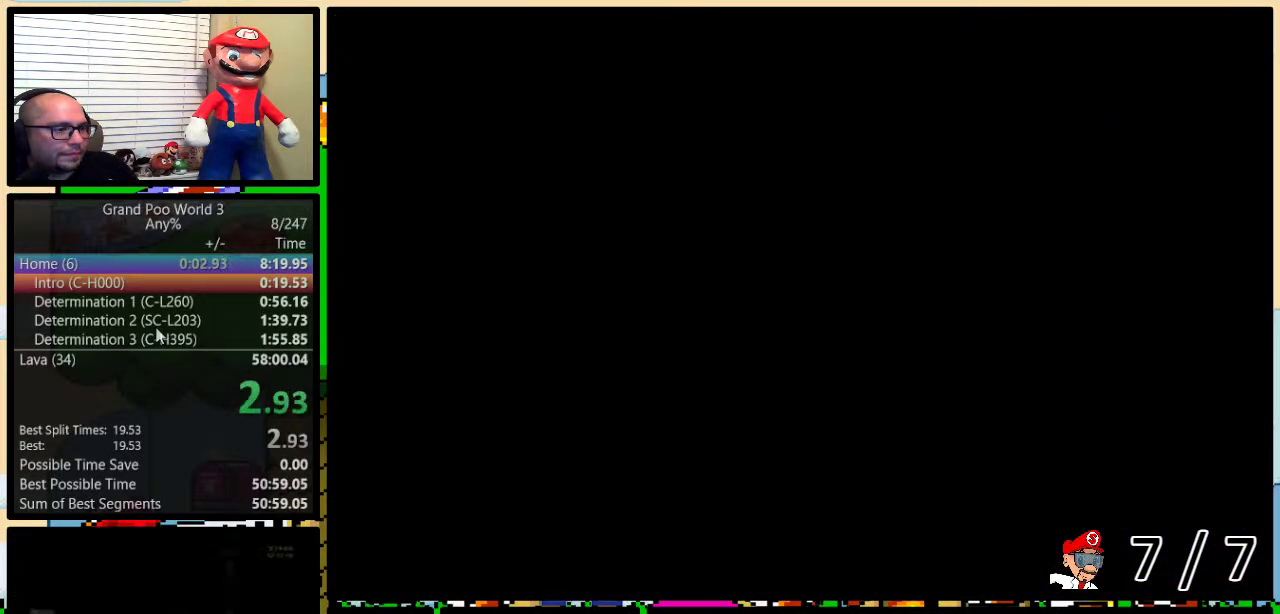
{"buttons": ["B", "Y", "DPAD_UP", "DPAD_RIGHT"], "events": []}
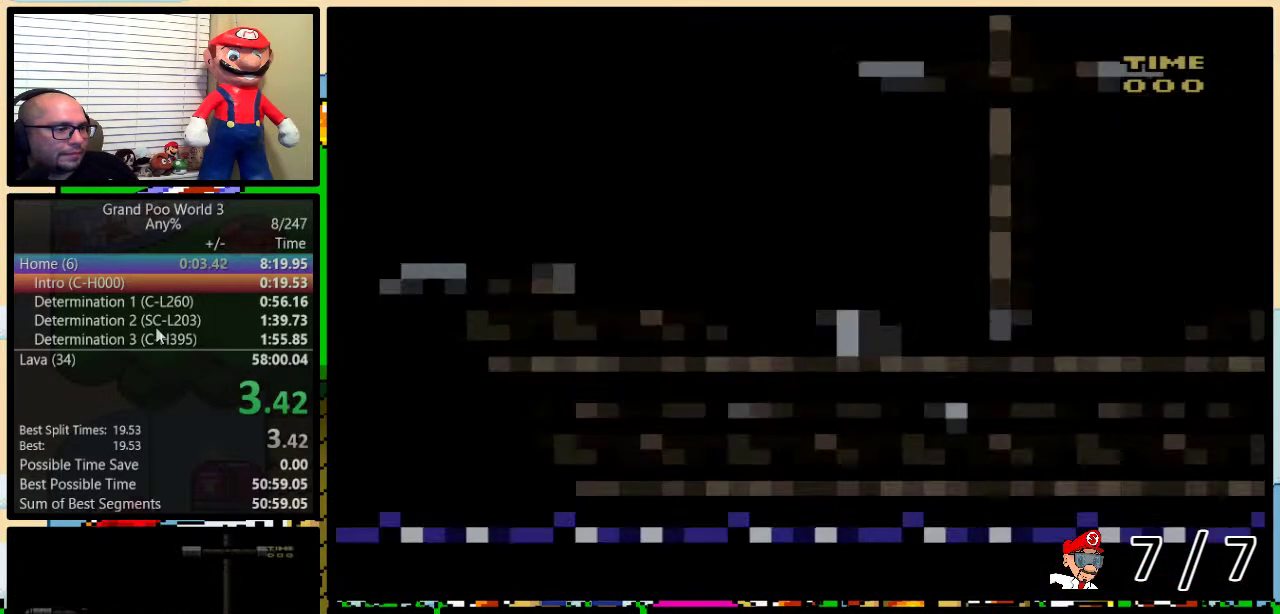
{"buttons": ["B", "Y", "DPAD_UP", "DPAD_RIGHT"], "events": []}
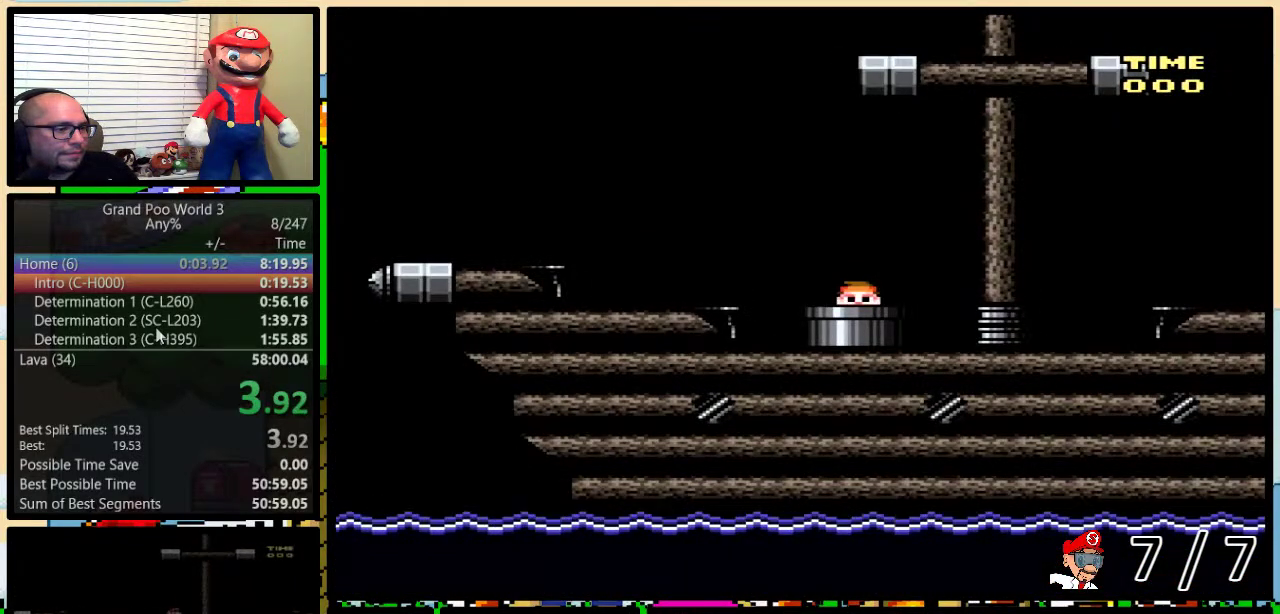
{"buttons": ["B", "Y", "DPAD_UP", "DPAD_RIGHT"], "events": []}
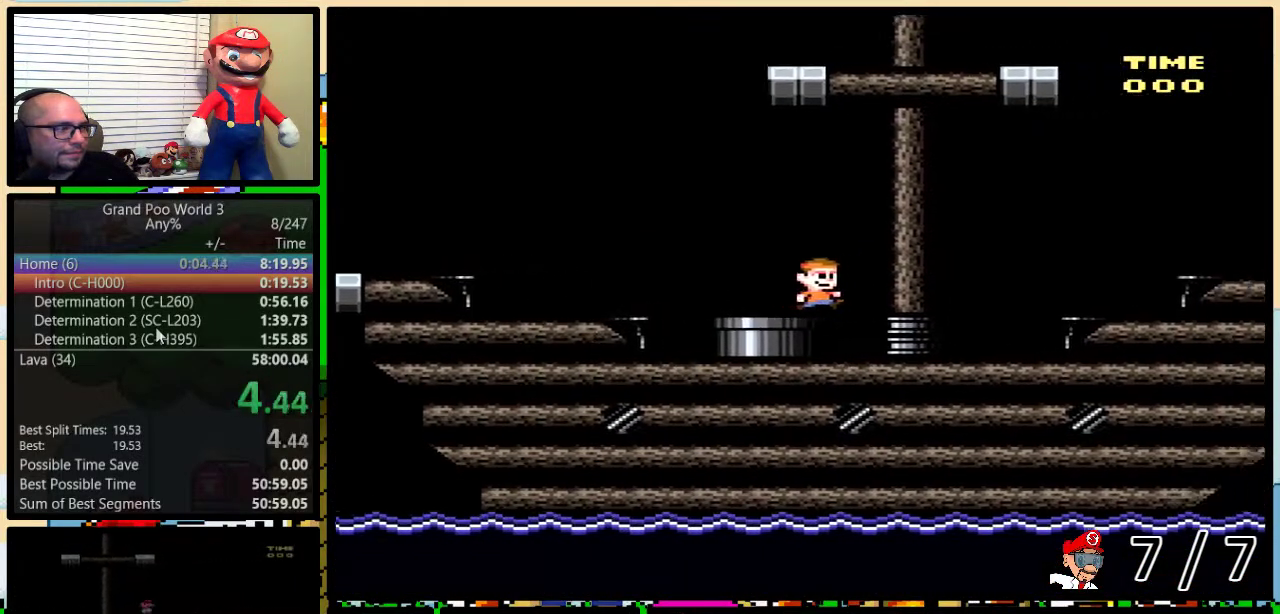
{"buttons": ["Y", "DPAD_RIGHT"], "events": [[50, "DPAD_UP", "up"], [267, "B", "up"], [350, "A", "down"], [417, "A", "up"]]}
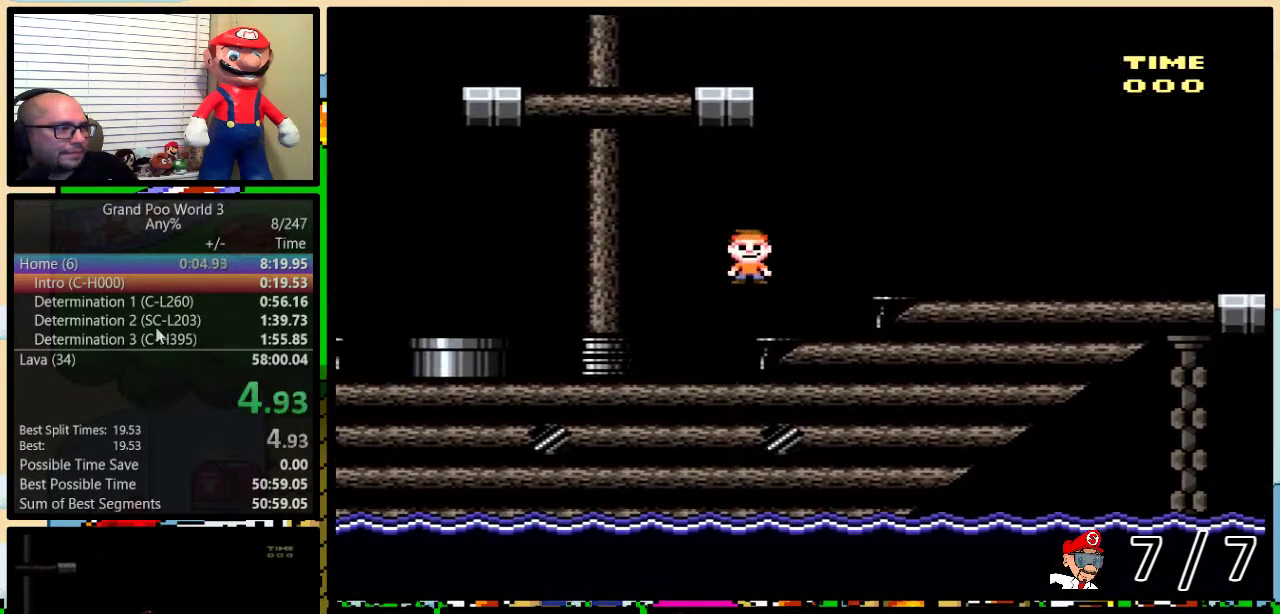
{"buttons": ["Y", "DPAD_RIGHT"], "events": [[67, "A", "down"], [167, "A", "up"]]}
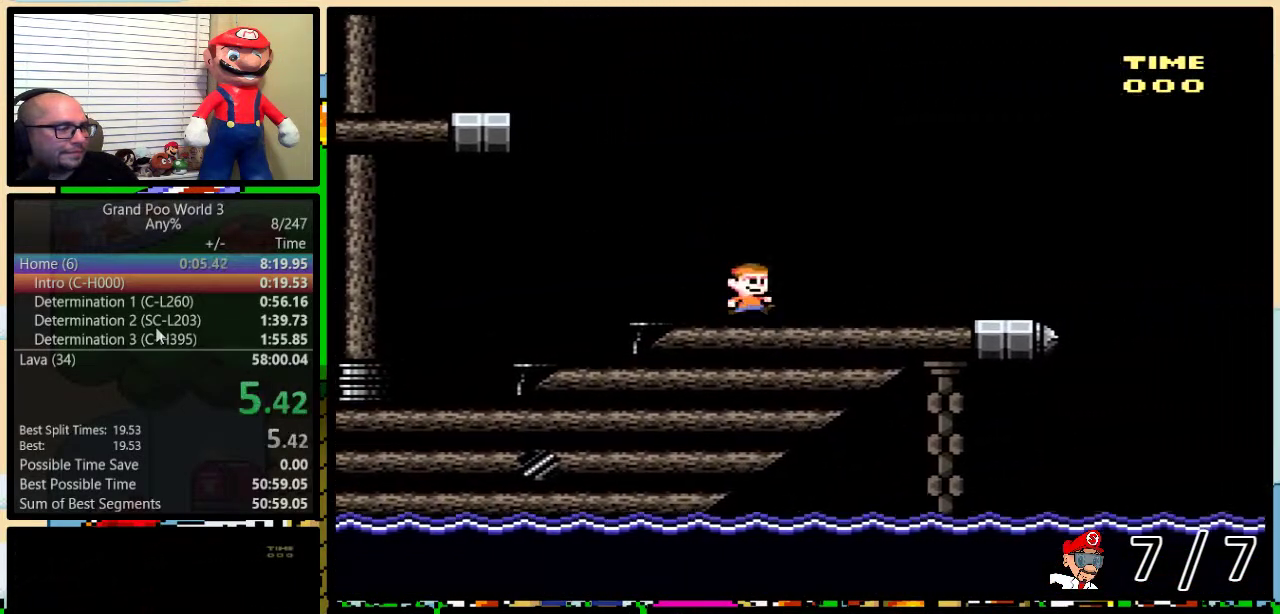
{"buttons": ["Y", "DPAD_RIGHT"], "events": []}
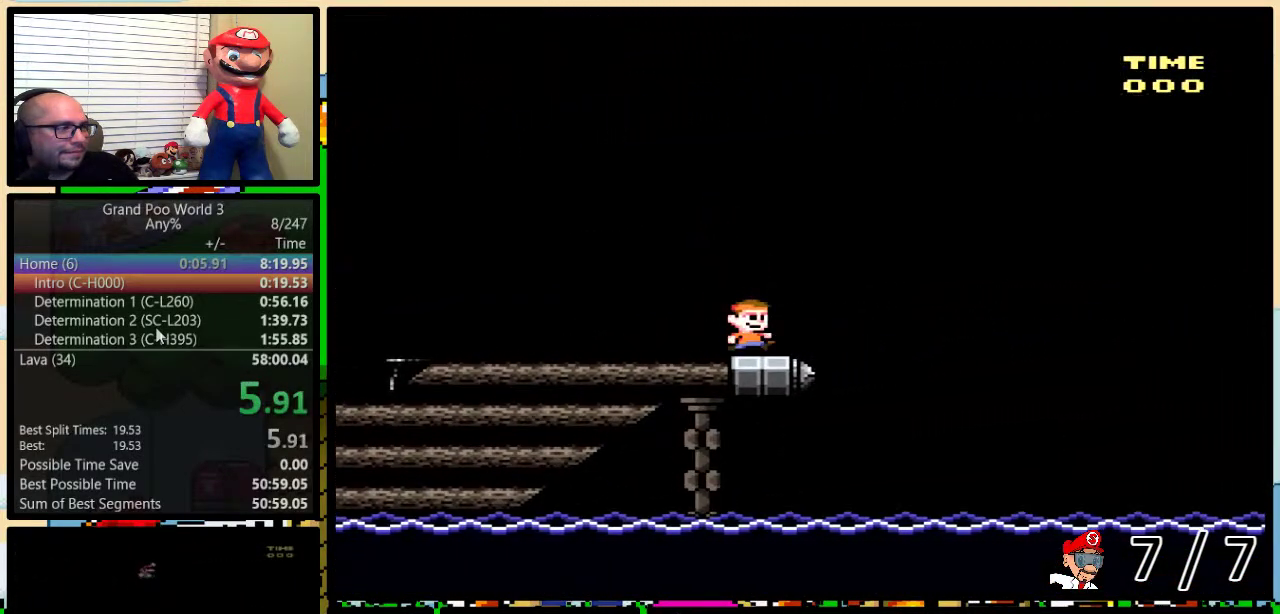
{"buttons": ["B", "Y", "DPAD_RIGHT"], "events": [[67, "B", "down"]]}
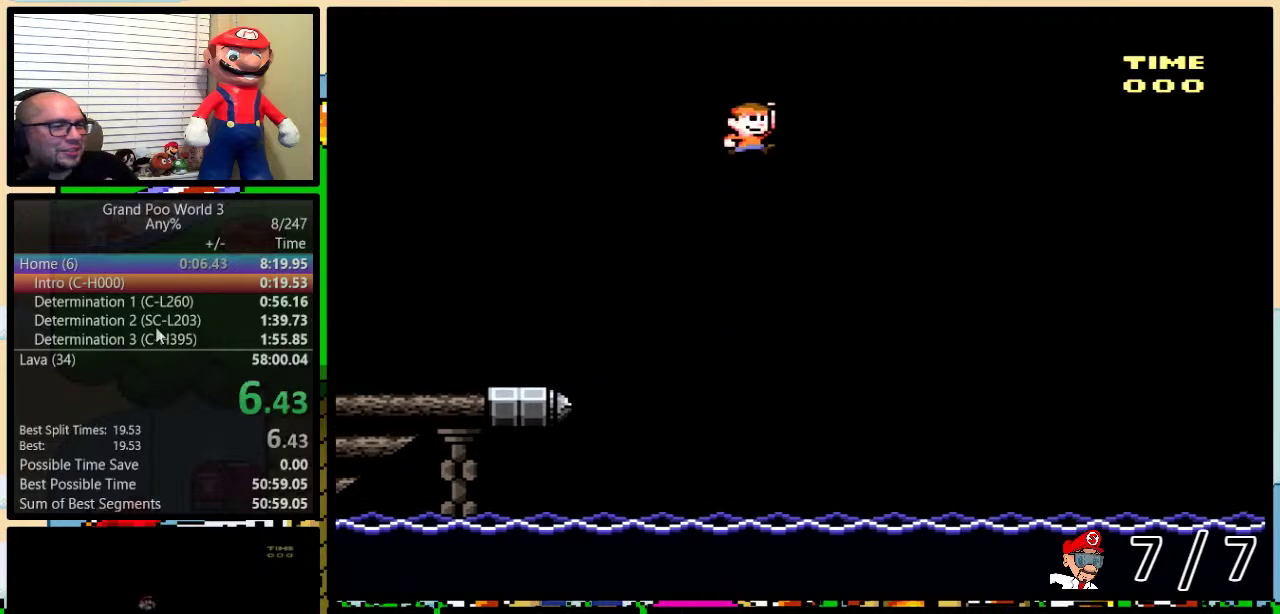
{"buttons": ["B", "Y", "DPAD_RIGHT"], "events": []}
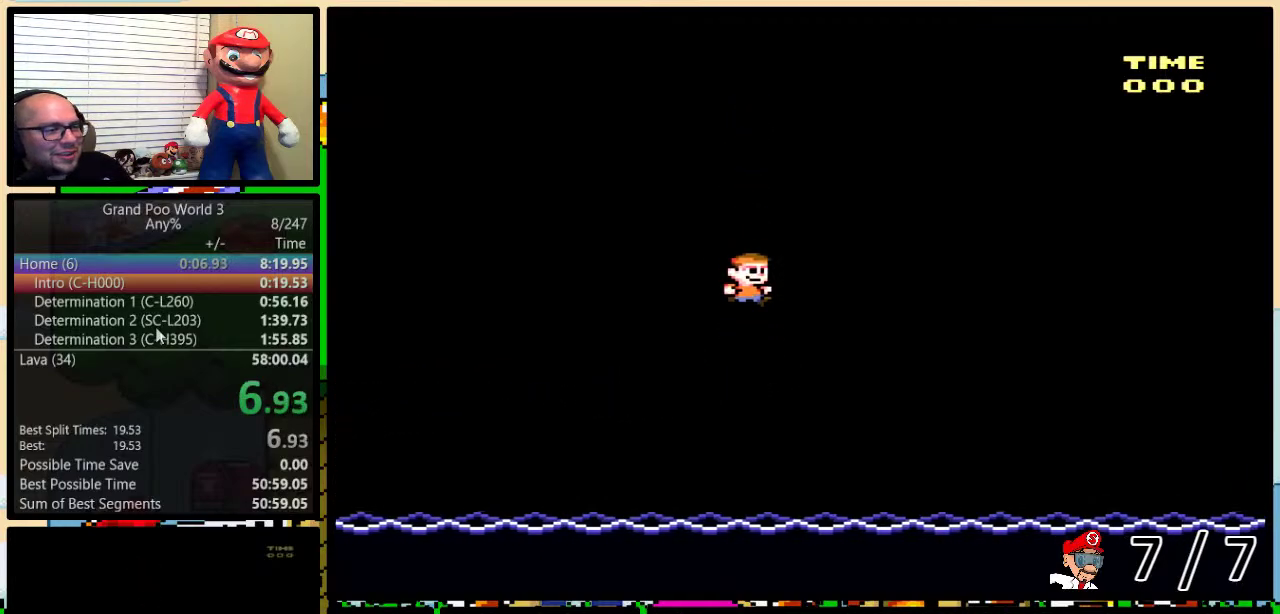
{"buttons": ["B", "Y", "DPAD_RIGHT"], "events": []}
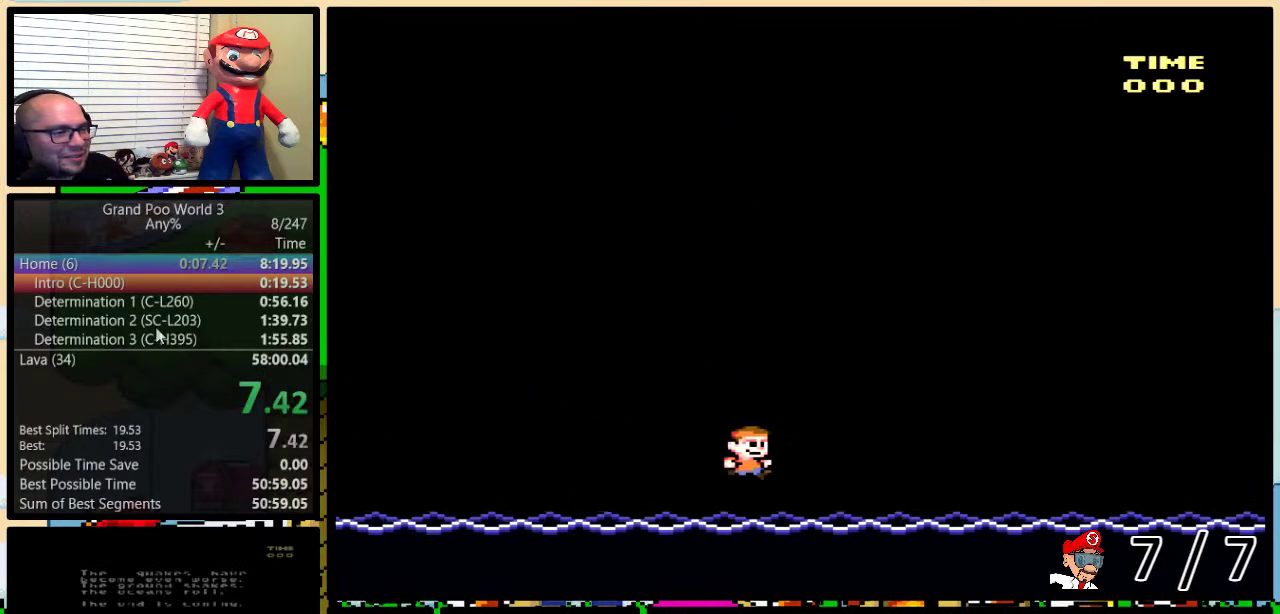
{"buttons": [], "events": [[133, "Y", "up"], [150, "B", "up"], [150, "DPAD_RIGHT", "up"]]}